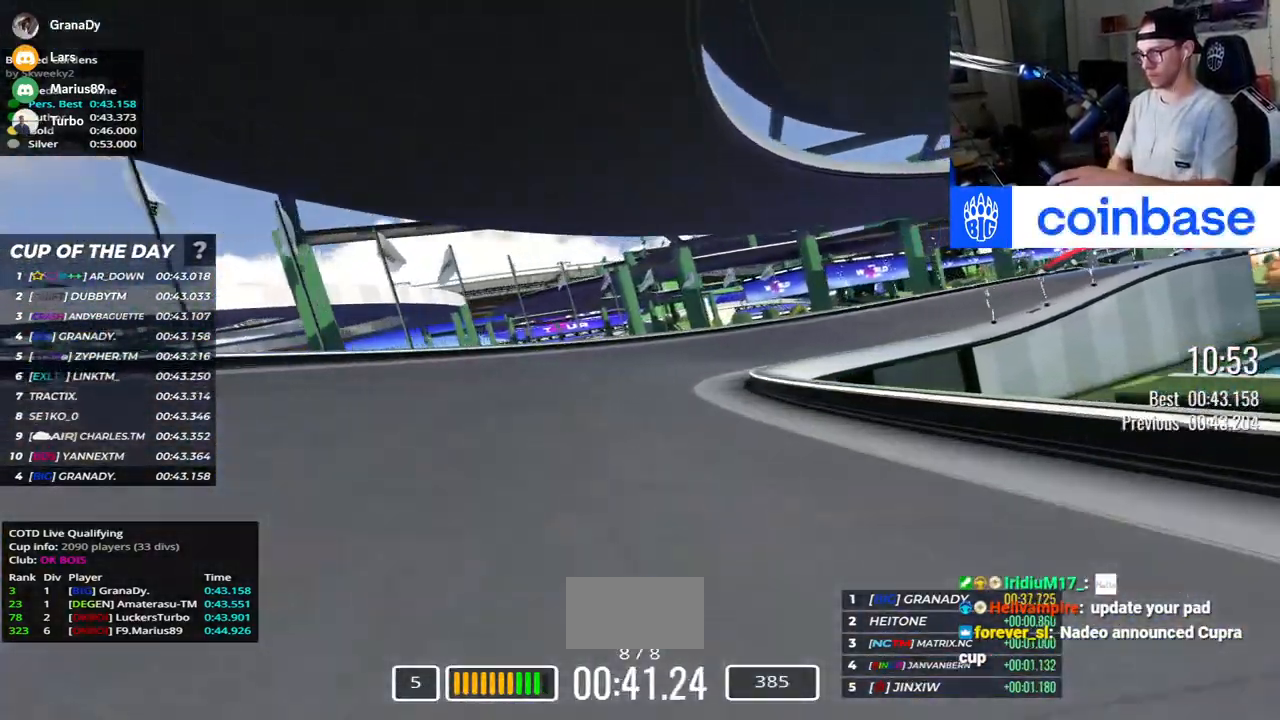
Gameplay with keyboard; each line is a JSON object with the keys held at the frame after it. "events" lists presses ("down") and releases ("up") of "down", "left", "right" and "up" between this image and that frame as [ms after this image, input, new state], when the widget could be followed in between. No other keys are recorded. Mouse input is not recorded.
{"keys": ["right", "up"], "events": []}
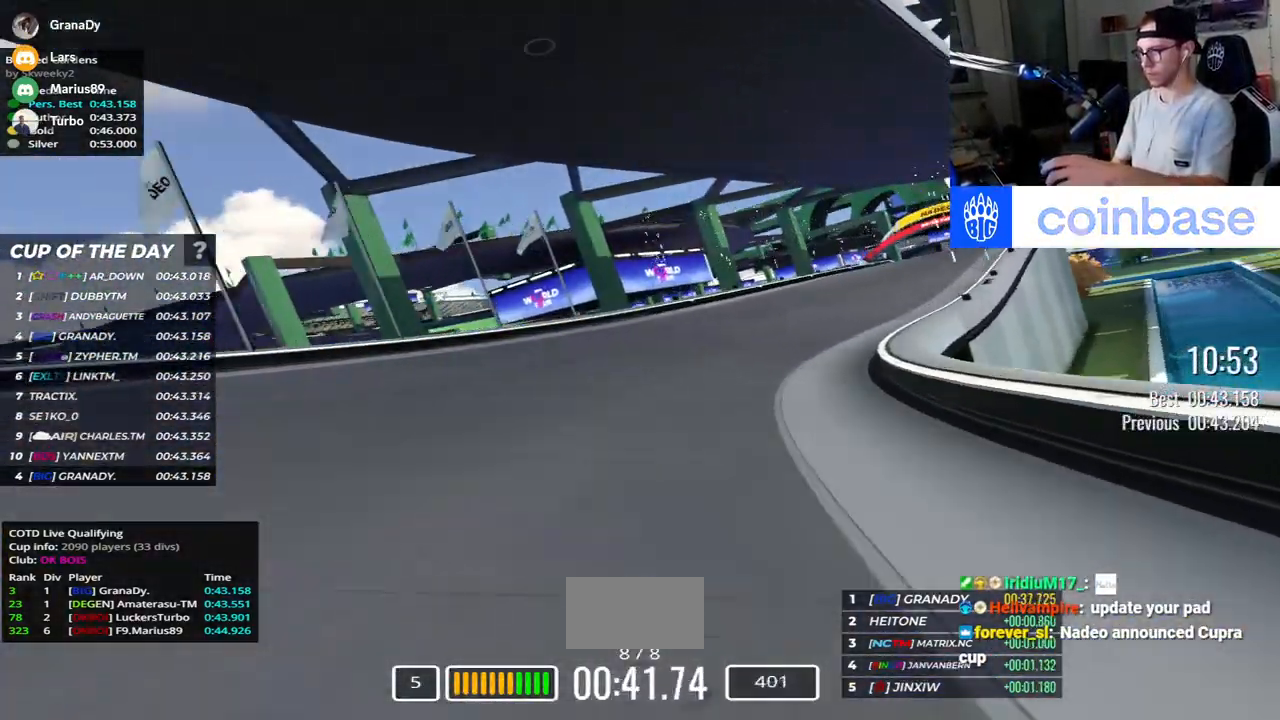
{"keys": ["right", "up"], "events": []}
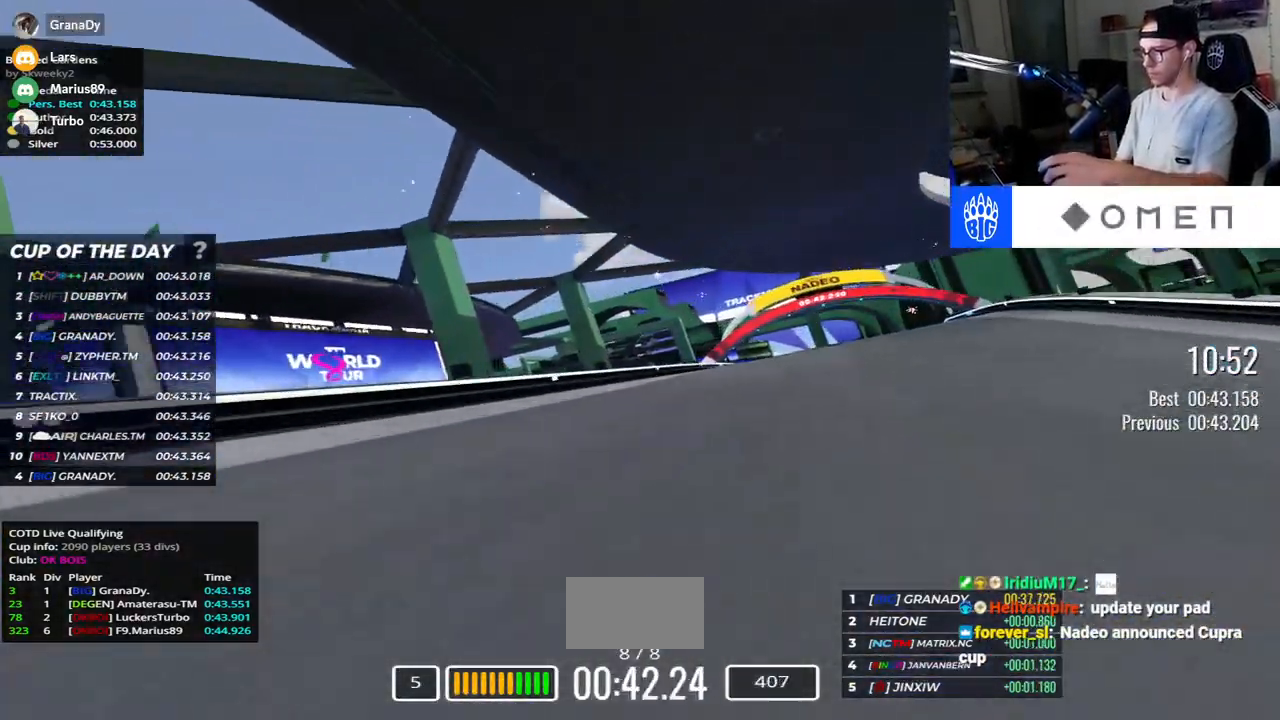
{"keys": ["up"], "events": [[317, "right", "up"]]}
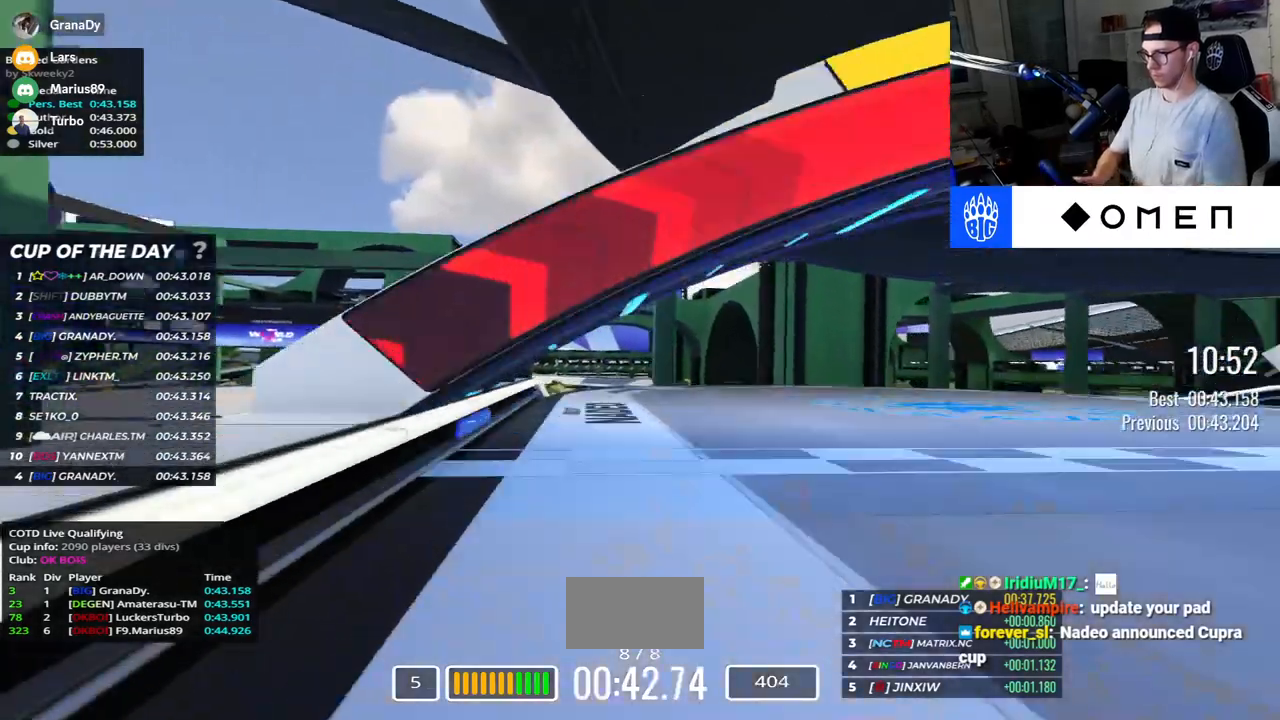
{"keys": ["up"], "events": []}
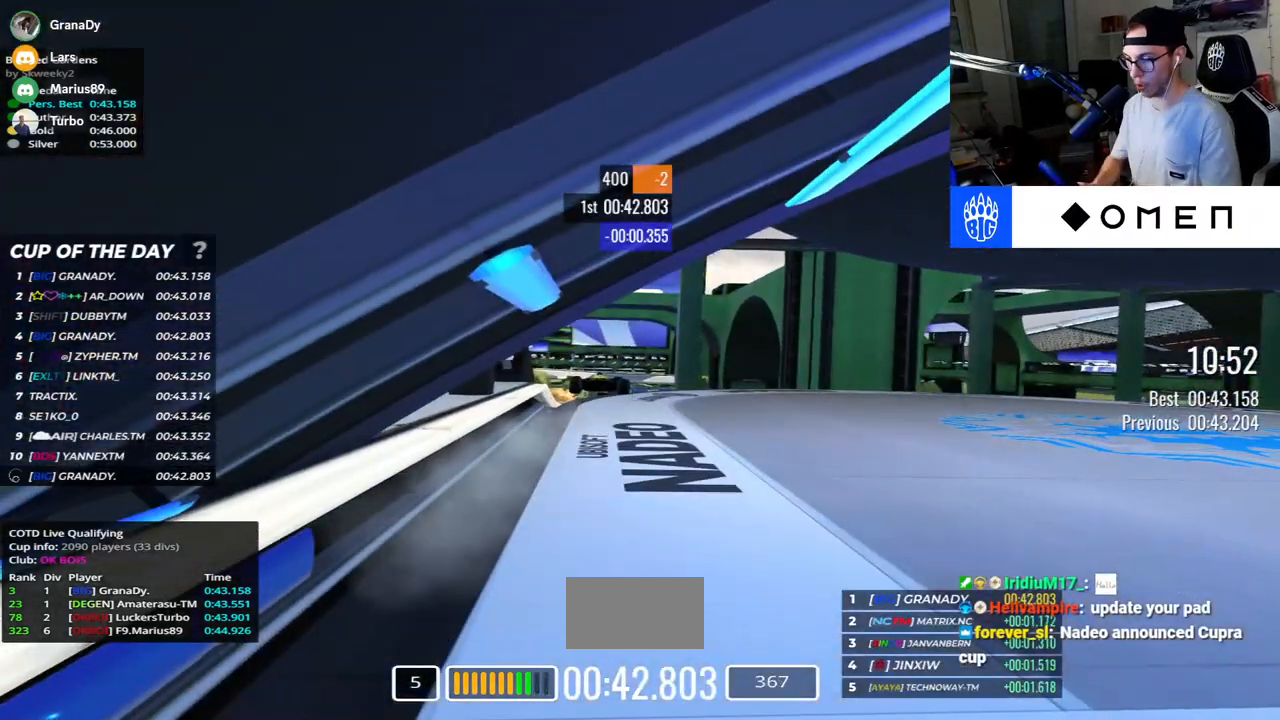
{"keys": [], "events": [[117, "up", "up"]]}
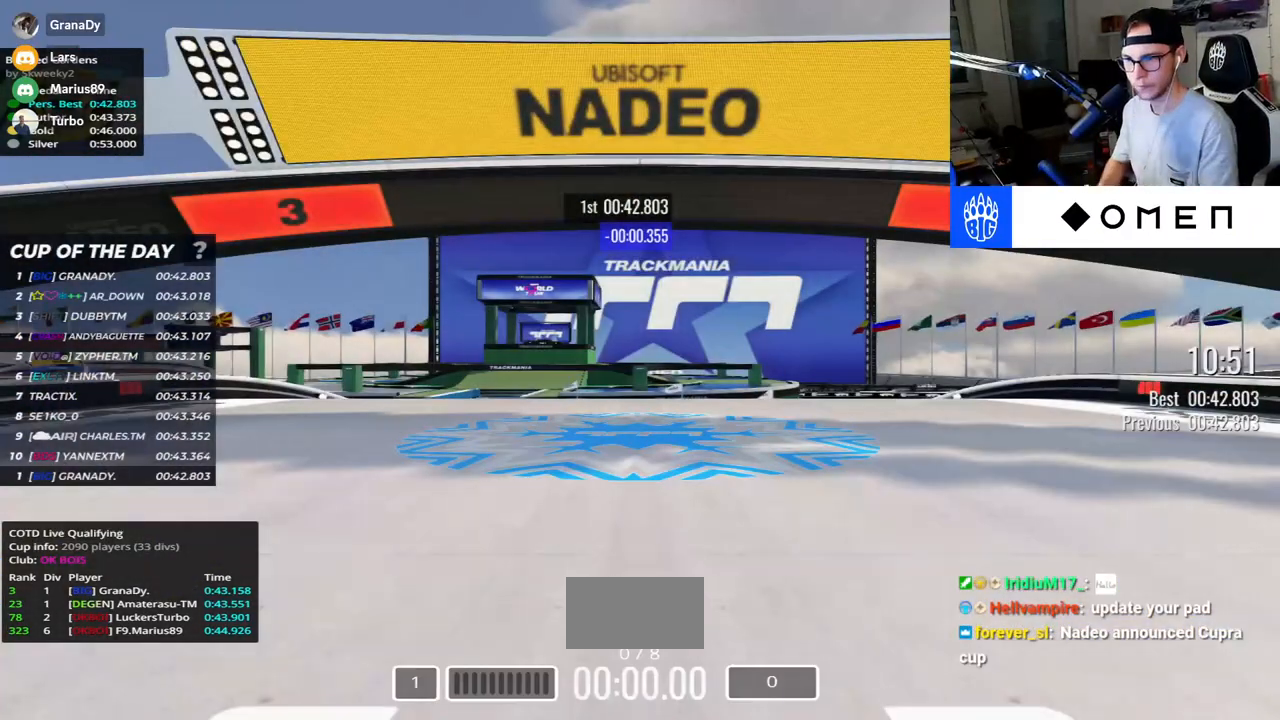
{"keys": [], "events": []}
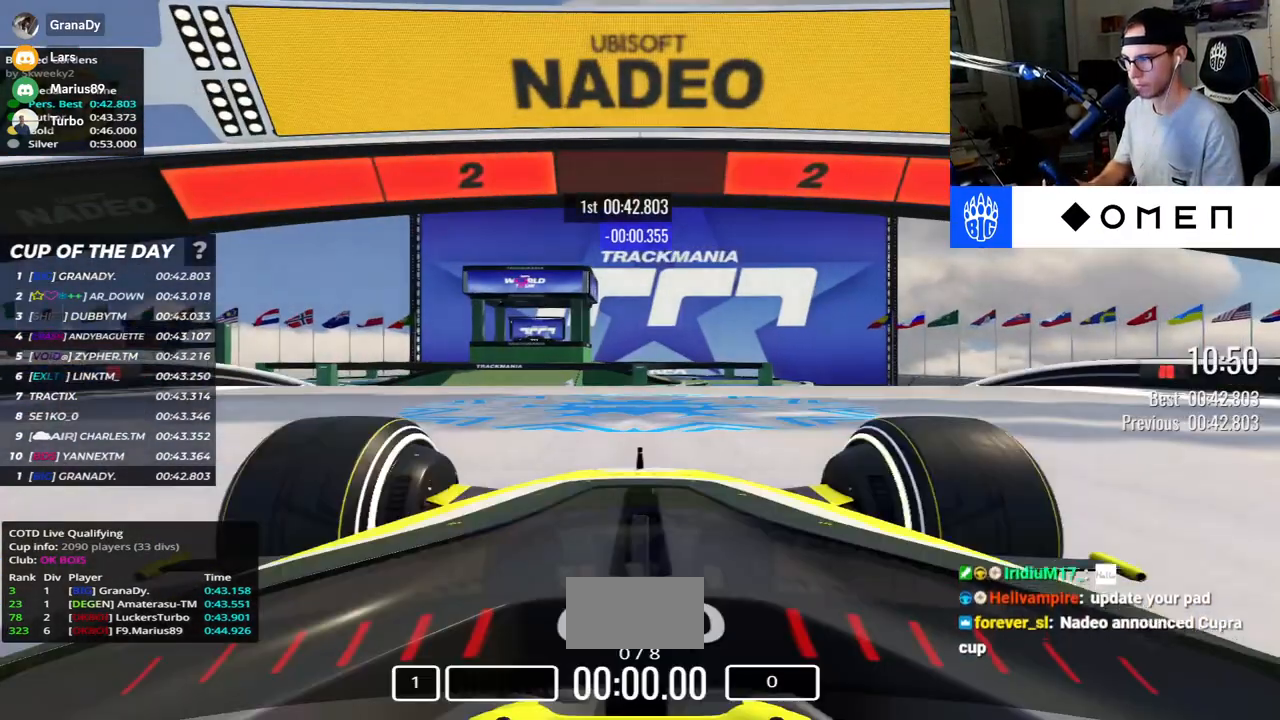
{"keys": [], "events": []}
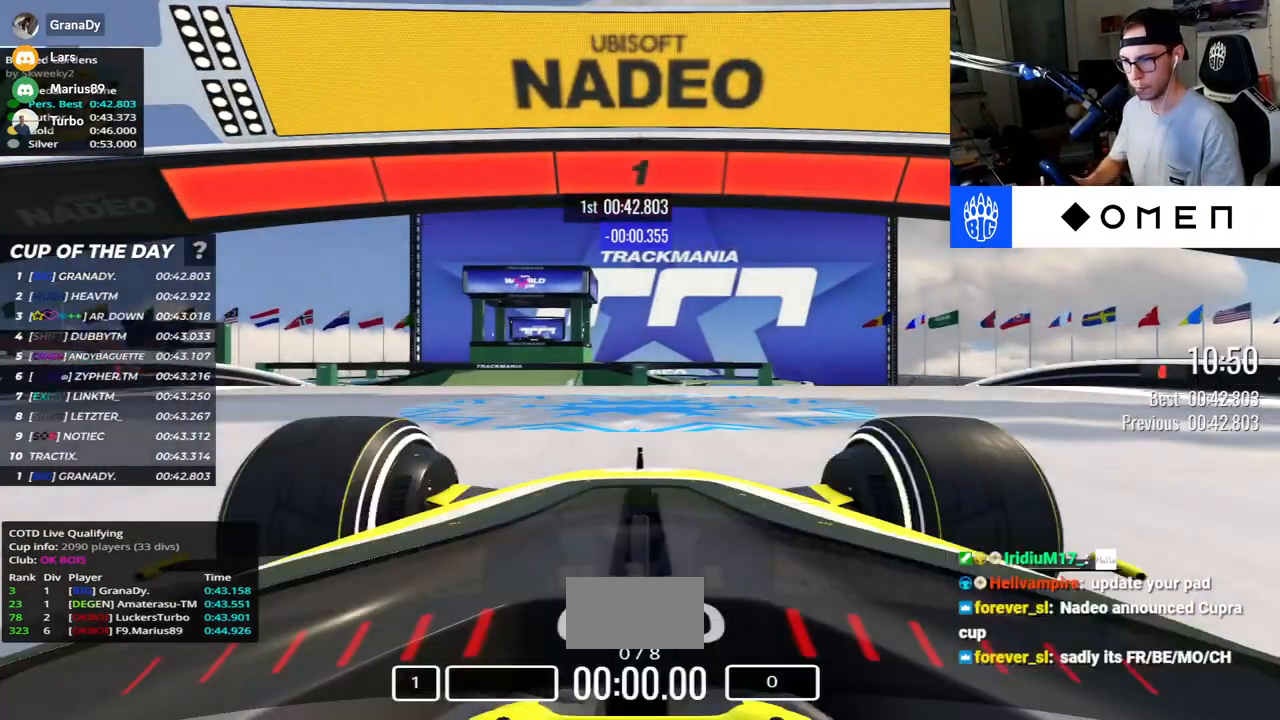
{"keys": ["up"], "events": [[150, "up", "down"]]}
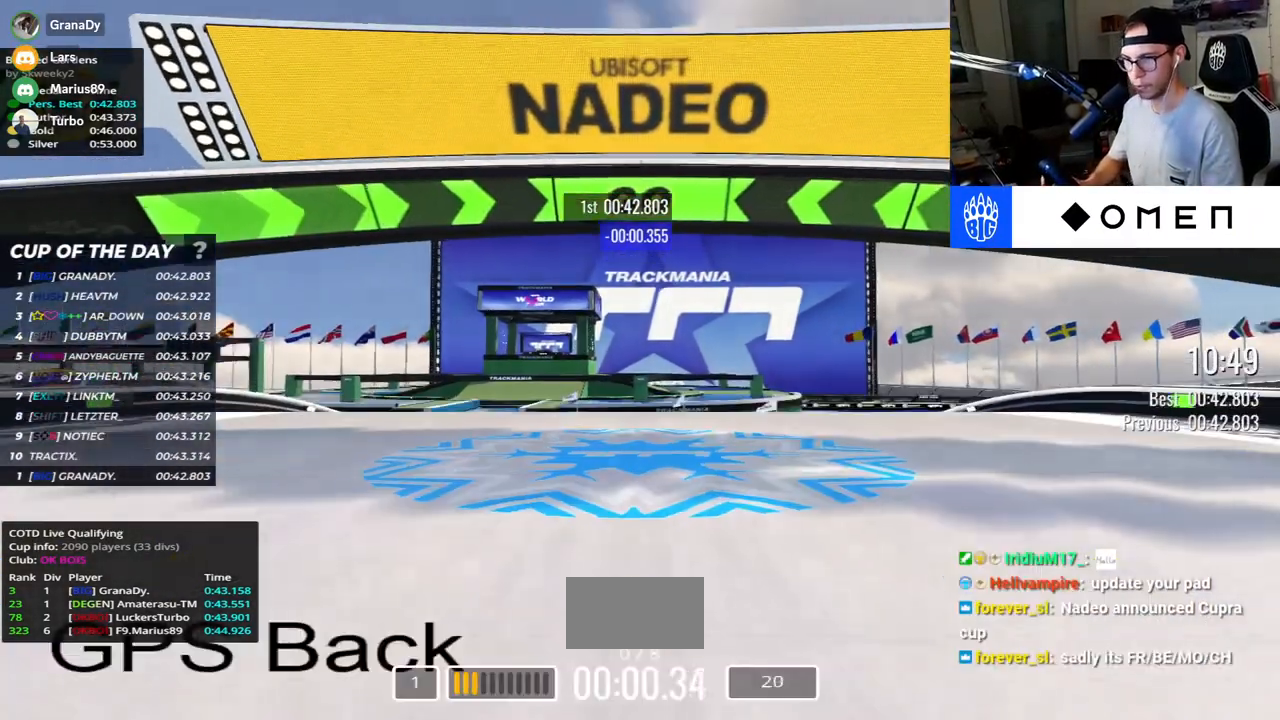
{"keys": ["up"], "events": []}
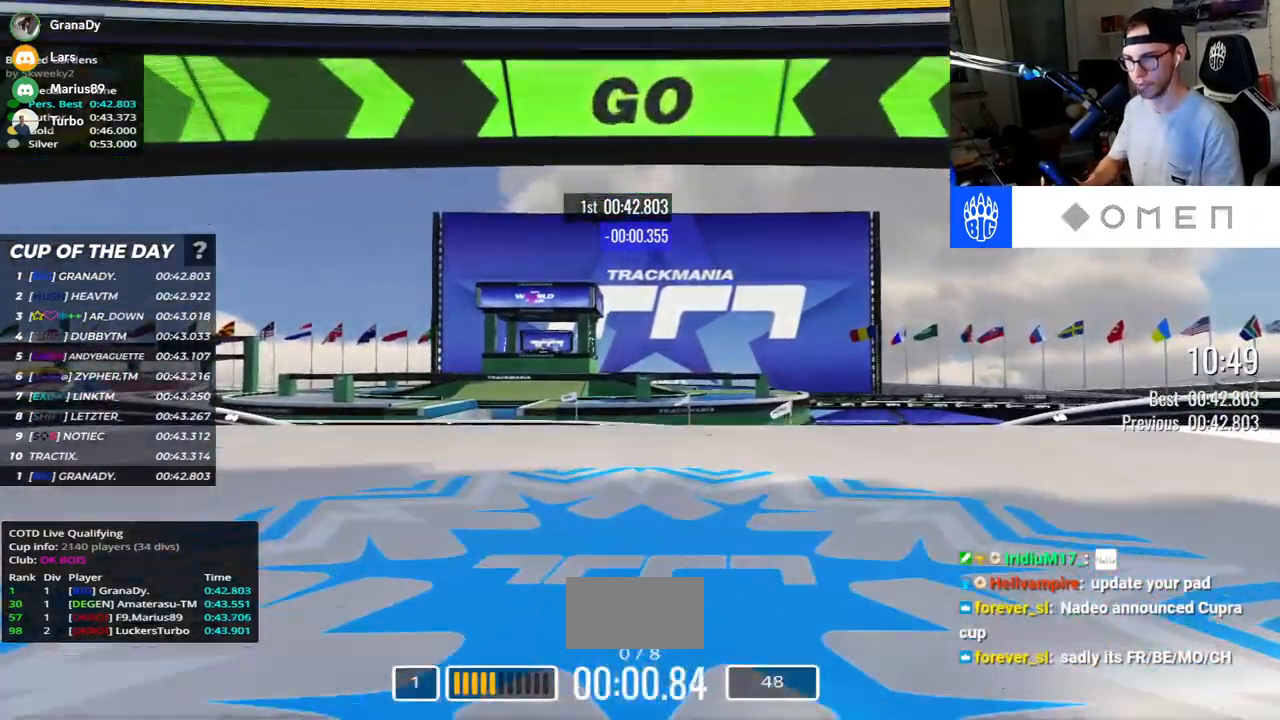
{"keys": ["up"], "events": []}
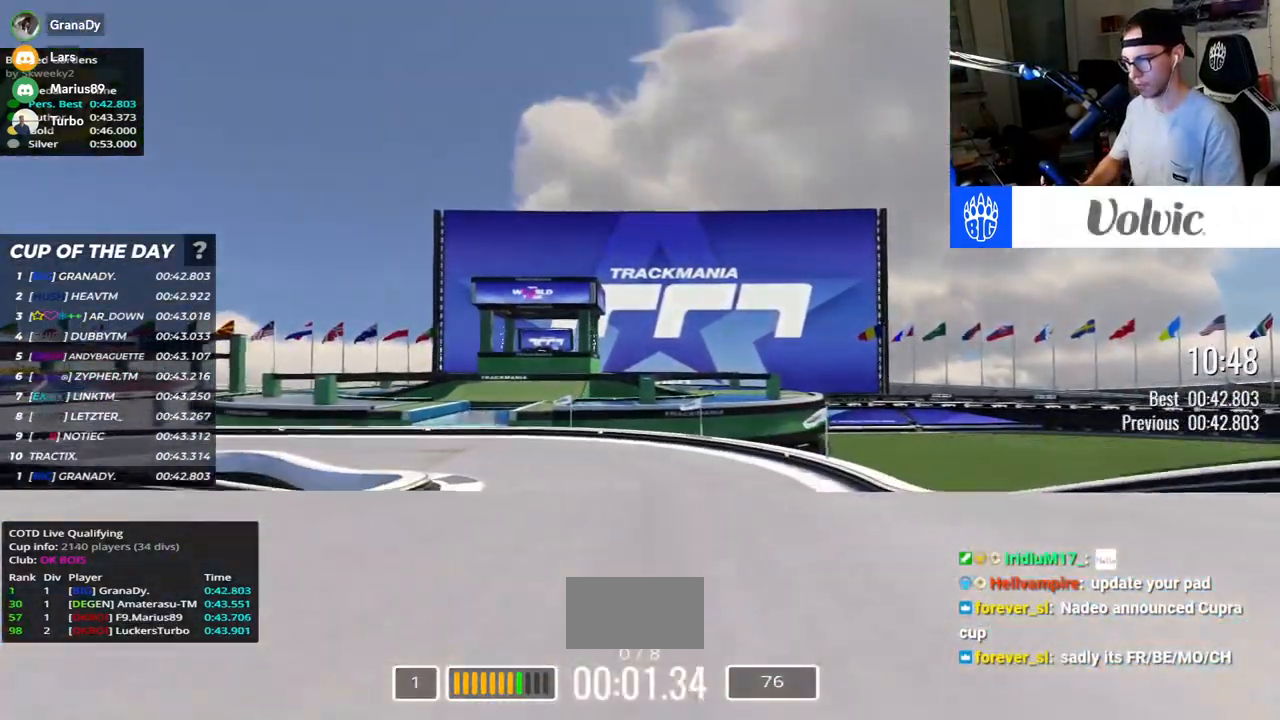
{"keys": ["left", "up"], "events": [[433, "left", "down"]]}
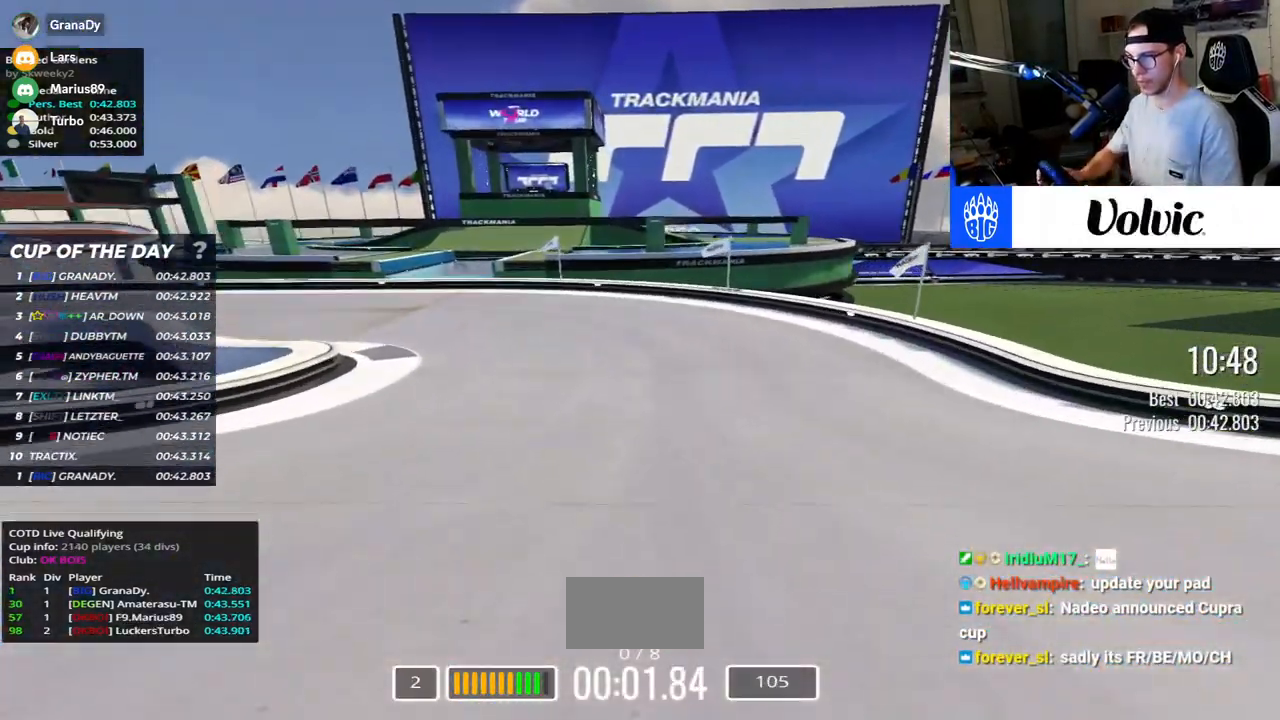
{"keys": ["left", "up"], "events": []}
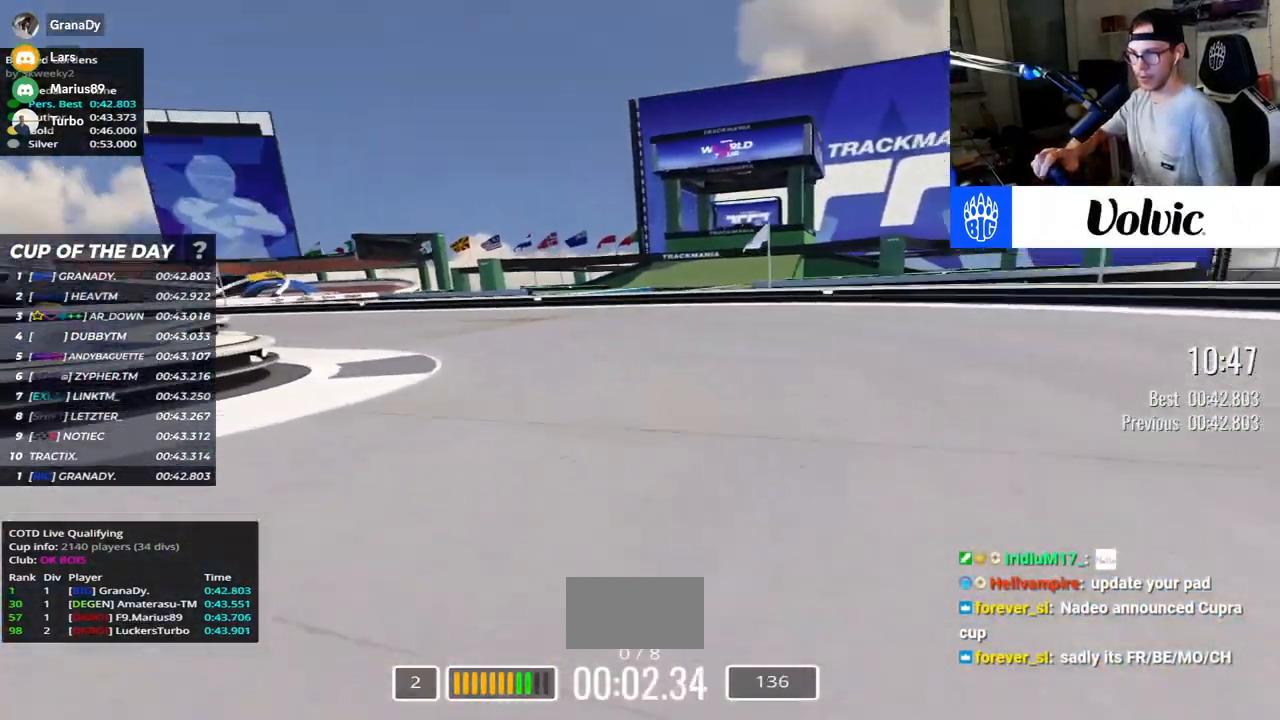
{"keys": ["left", "up"], "events": []}
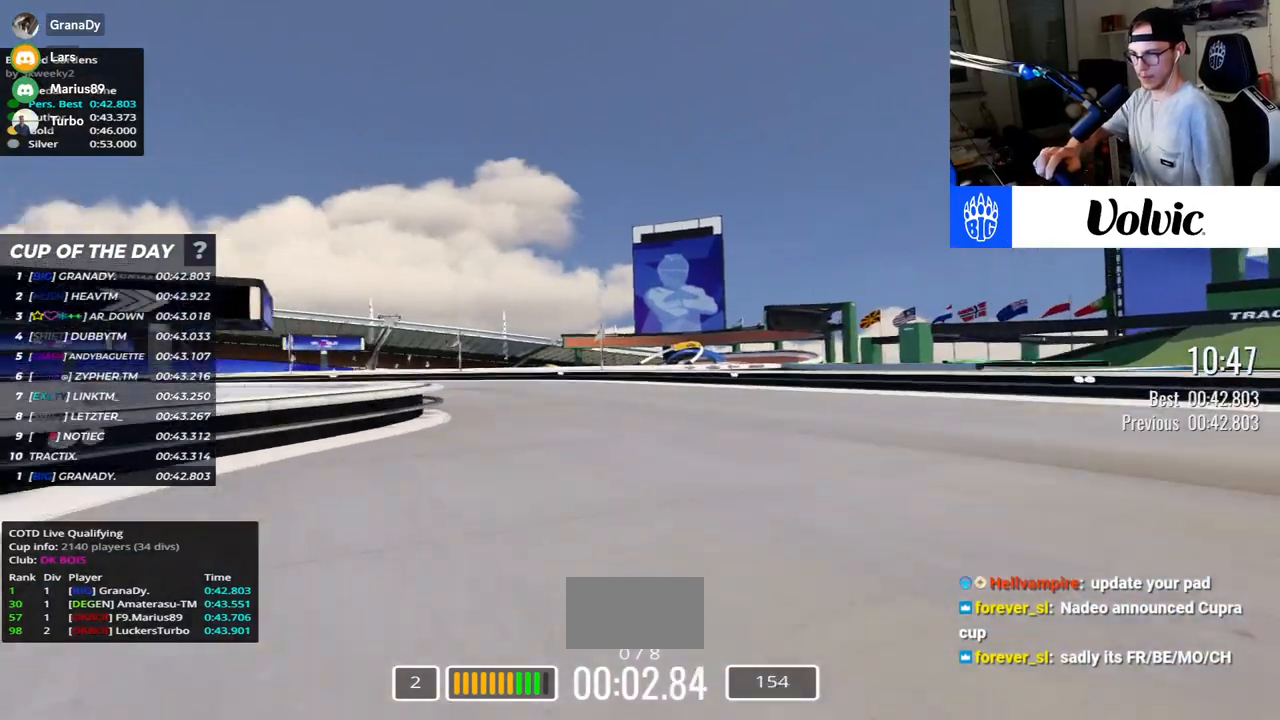
{"keys": ["left", "up"], "events": []}
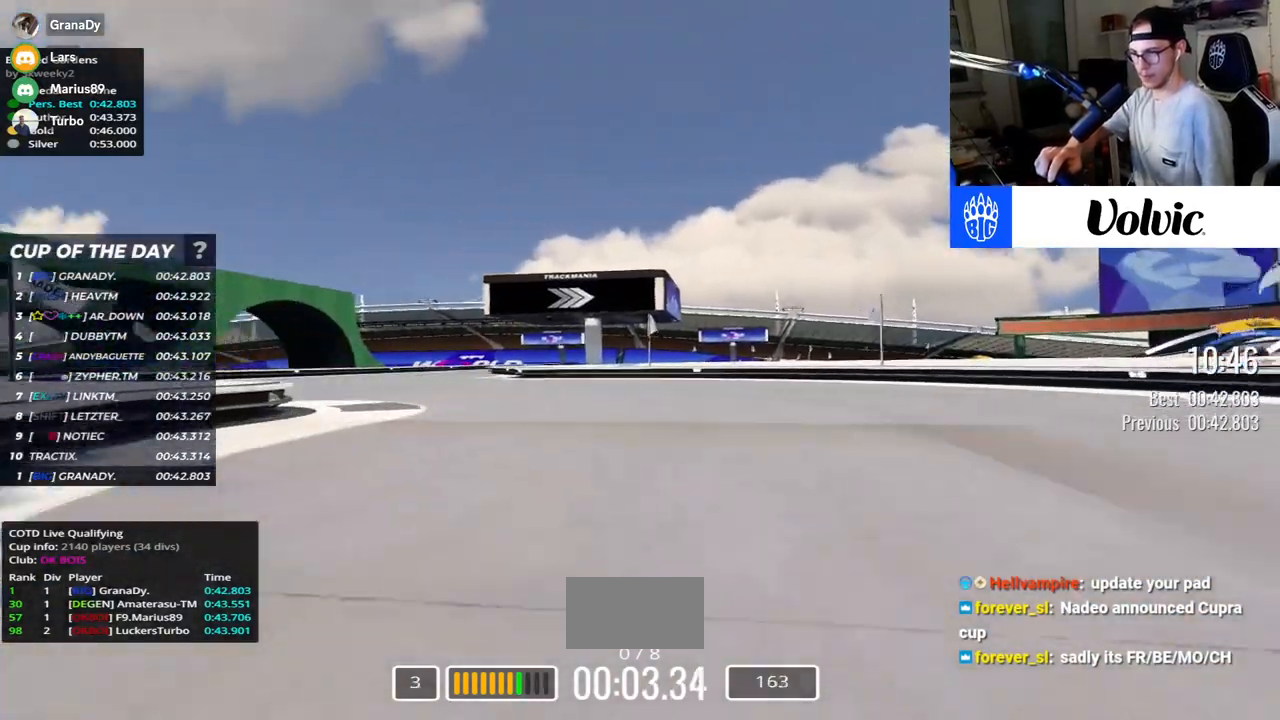
{"keys": ["right", "up"], "events": [[367, "left", "up"], [417, "right", "down"]]}
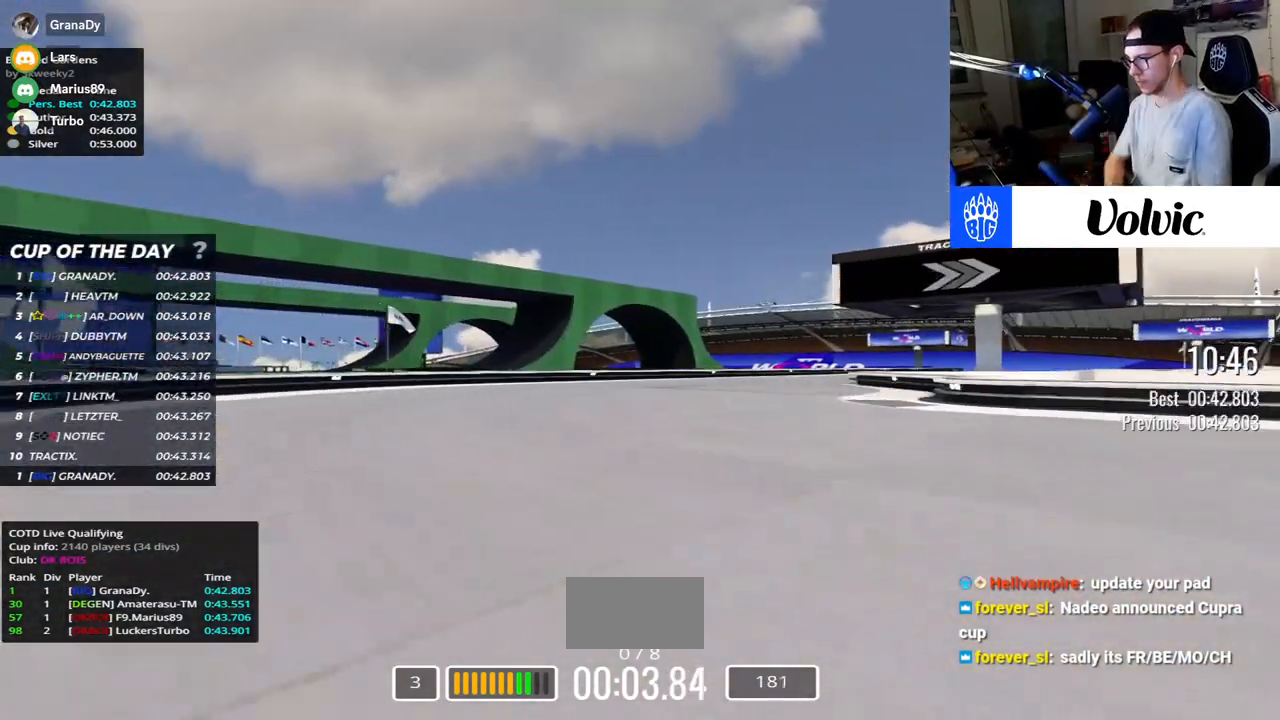
{"keys": ["right", "up"], "events": []}
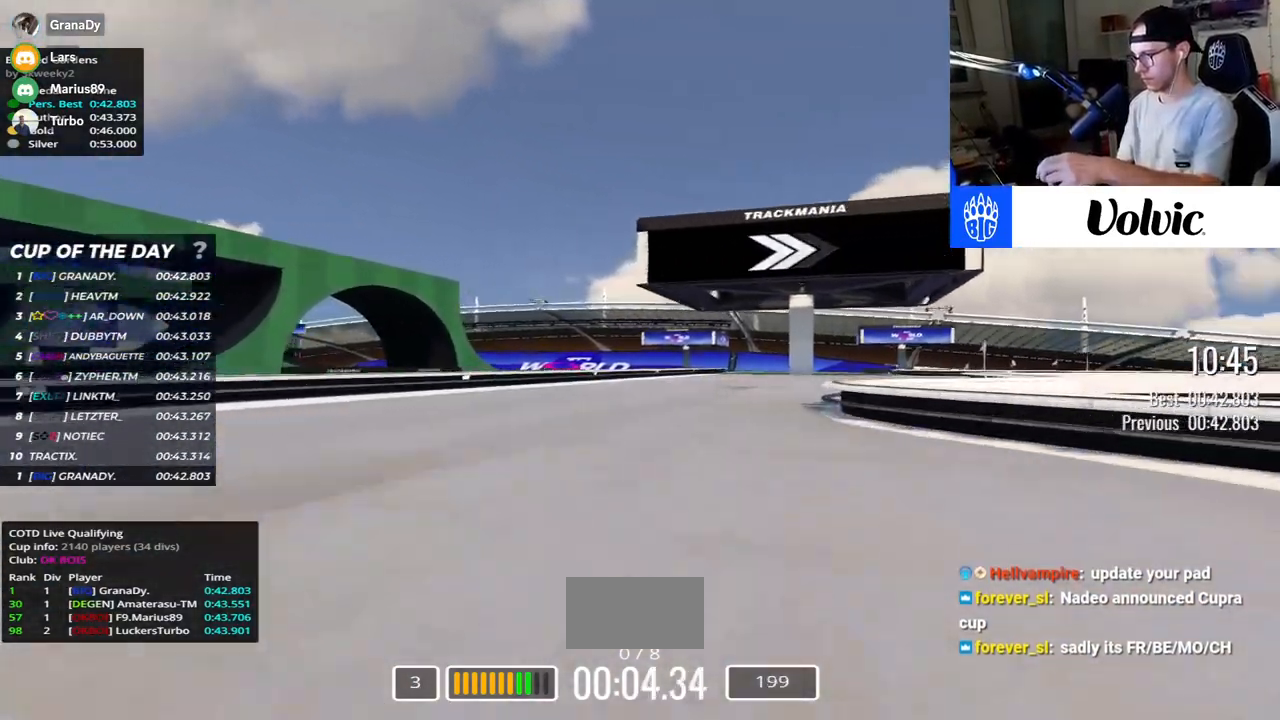
{"keys": ["right", "up"], "events": []}